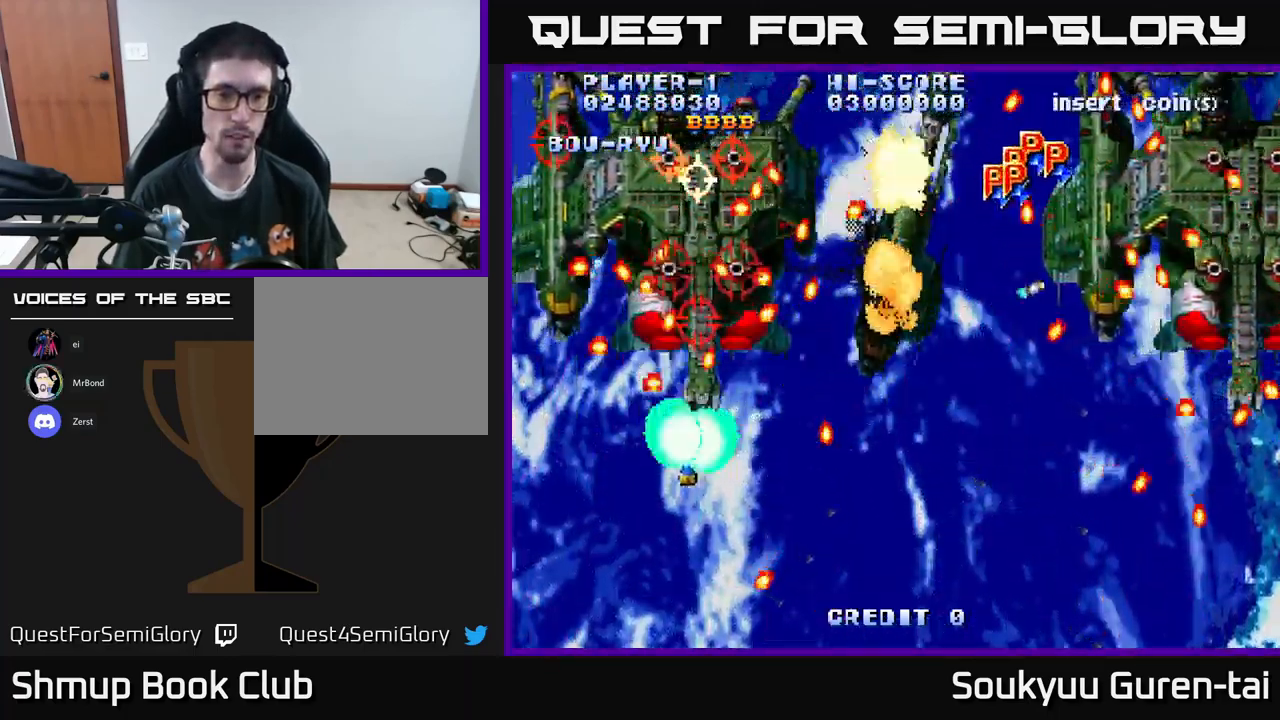
Gameplay with a controller (Xbox layout); each line is a JSON object with the inputs held at the frame after it. "events" lists button and stick changes between this image and that frame as [ms after this image, input, new state], when the widget could be followed in between.
{"buttons": ["A", "DPAD_DOWN", "DPAD_RIGHT"], "left_stick": "center", "right_stick": "center", "events": [[50, "A", "down"], [233, "DPAD_DOWN", "up"], [233, "DPAD_LEFT", "up"], [350, "DPAD_DOWN", "down"], [417, "DPAD_RIGHT", "down"]]}
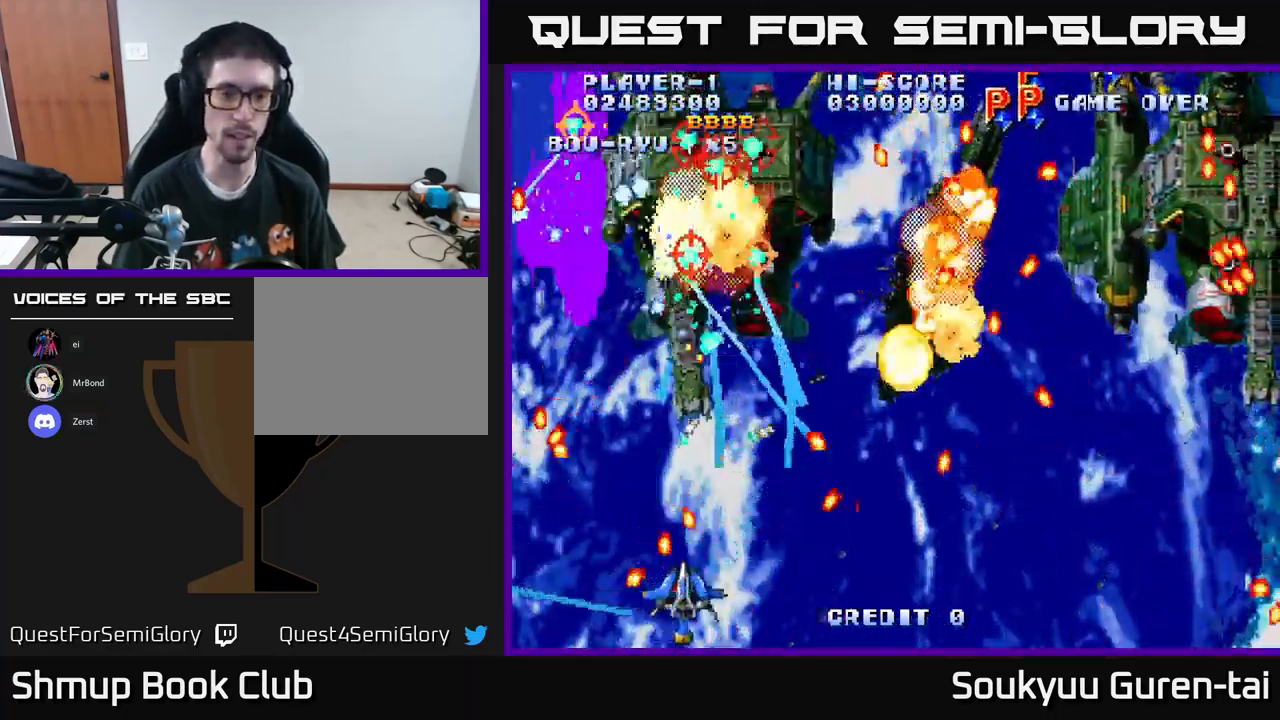
{"buttons": ["A", "DPAD_UP"], "left_stick": "center", "right_stick": "center", "events": [[167, "DPAD_DOWN", "up"], [200, "DPAD_RIGHT", "up"], [233, "DPAD_LEFT", "down"], [233, "DPAD_UP", "down"], [317, "DPAD_LEFT", "up"], [367, "DPAD_RIGHT", "down"], [400, "DPAD_RIGHT", "up"]]}
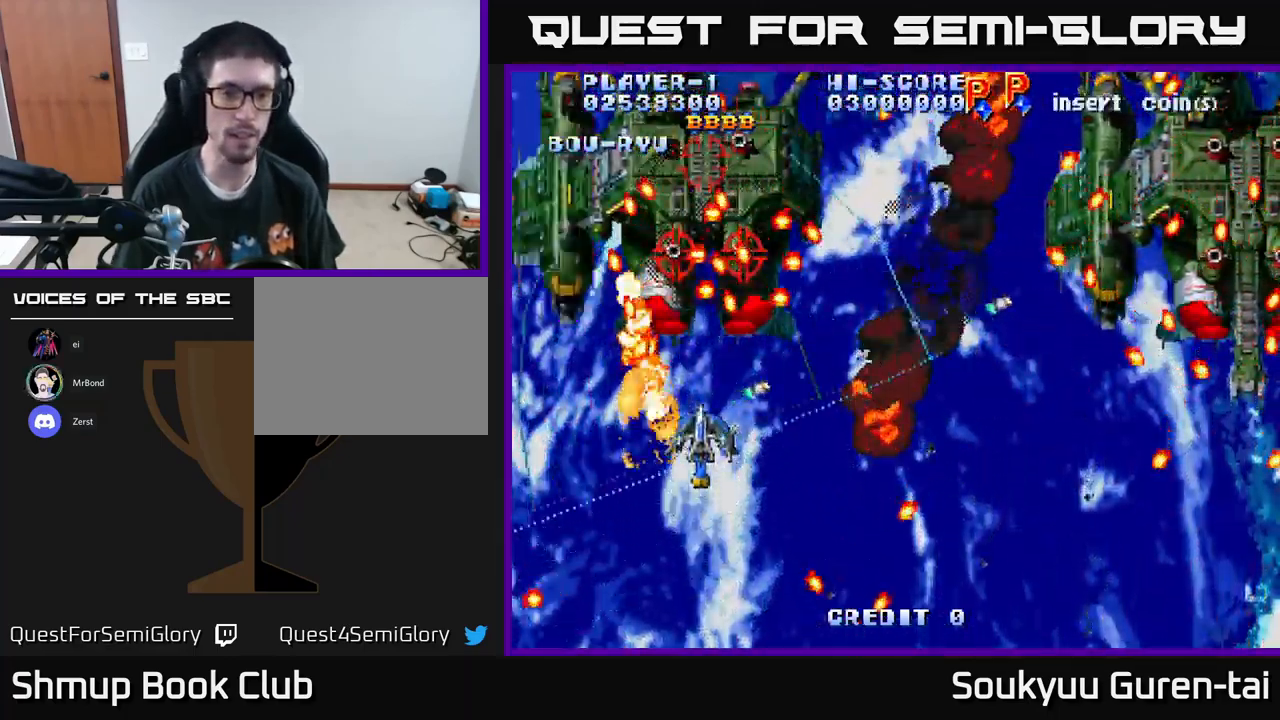
{"buttons": ["A"], "left_stick": "center", "right_stick": "center", "events": [[100, "DPAD_UP", "up"], [133, "DPAD_DOWN", "down"], [167, "A", "up"], [217, "A", "down"], [433, "DPAD_DOWN", "up"]]}
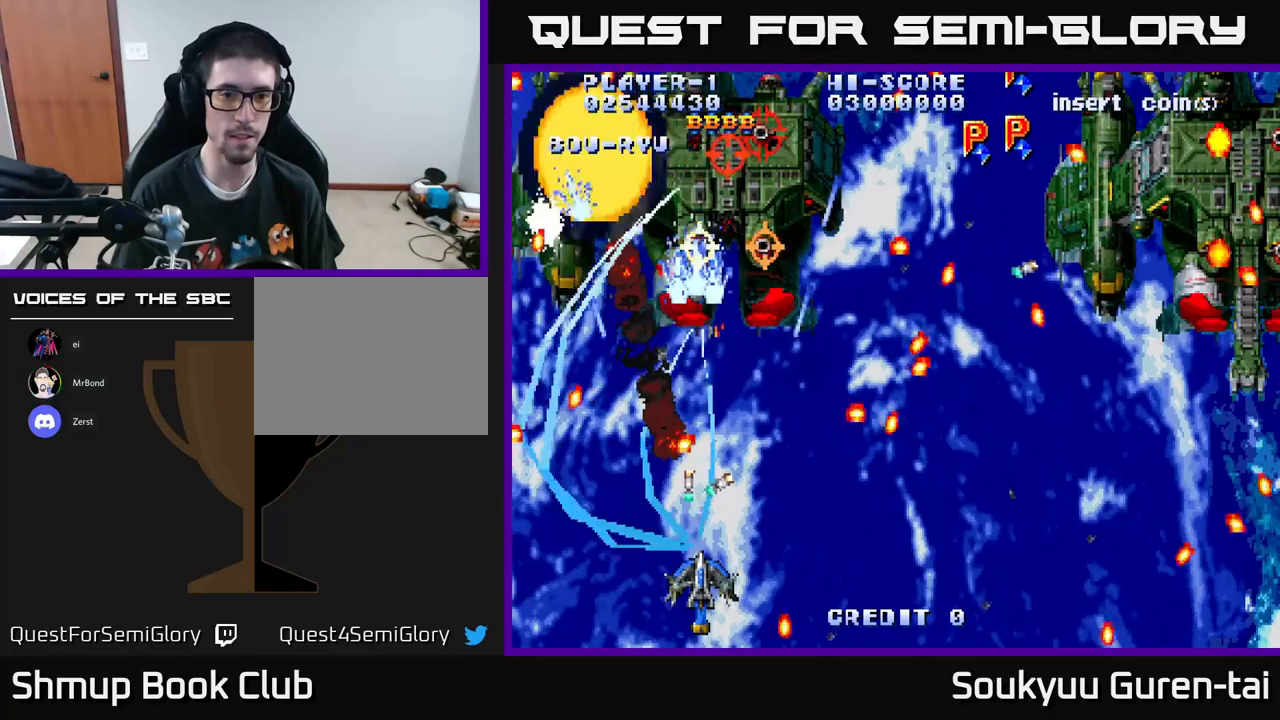
{"buttons": ["A", "DPAD_LEFT"], "left_stick": "center", "right_stick": "center", "events": [[84, "DPAD_RIGHT", "down"], [117, "A", "up"], [184, "A", "down"], [184, "DPAD_RIGHT", "up"], [184, "DPAD_UP", "down"], [267, "A", "up"], [300, "A", "down"], [300, "DPAD_LEFT", "down"], [367, "DPAD_UP", "up"], [384, "DPAD_LEFT", "up"], [400, "A", "up"], [484, "A", "down"], [484, "DPAD_LEFT", "down"]]}
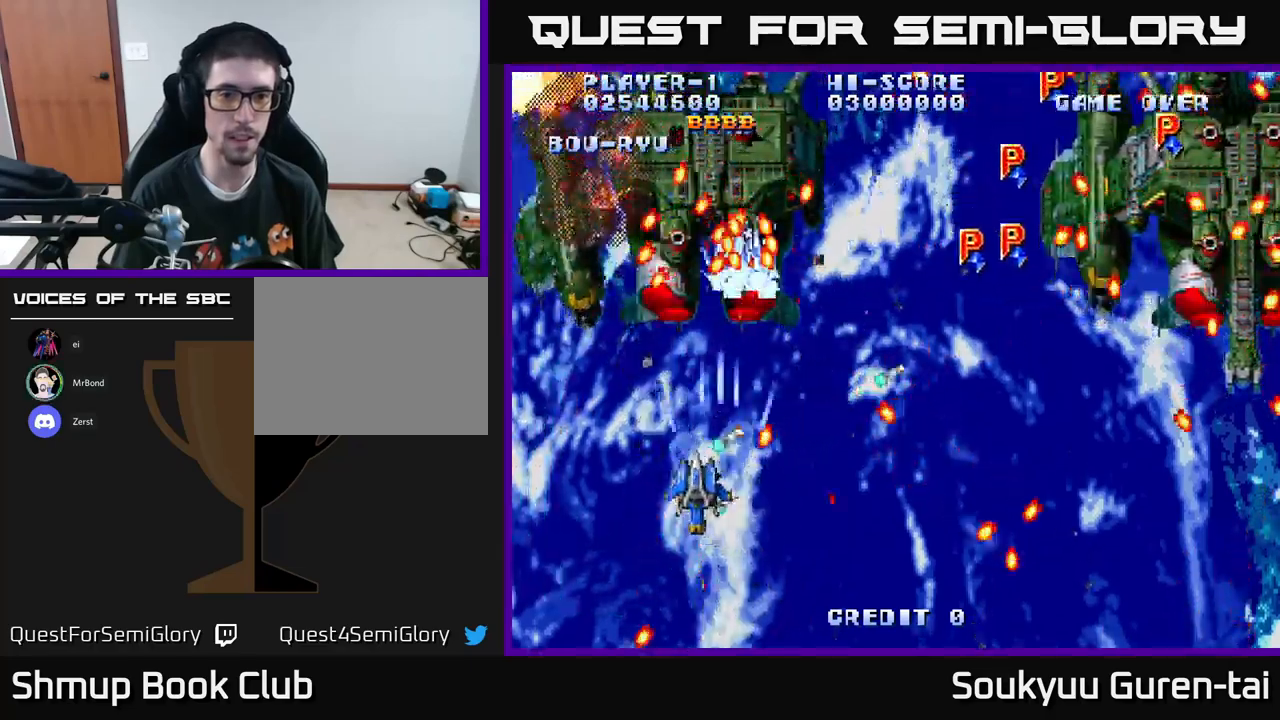
{"buttons": ["A", "DPAD_DOWN", "DPAD_RIGHT"], "left_stick": "center", "right_stick": "center"}
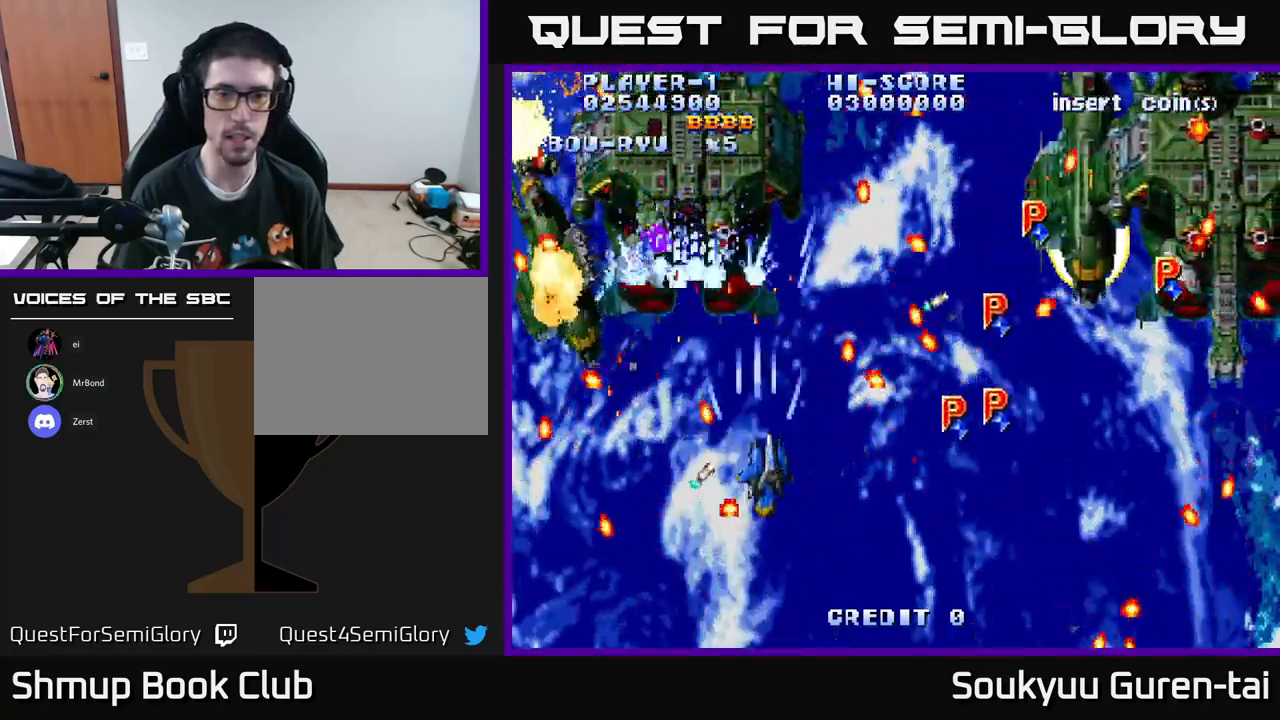
{"buttons": ["DPAD_DOWN", "DPAD_RIGHT"], "left_stick": "center", "right_stick": "center", "events": [[17, "A", "up"], [84, "A", "down"], [134, "DPAD_DOWN", "up"], [200, "A", "up"], [217, "DPAD_DOWN", "down"], [250, "A", "down"], [250, "DPAD_DOWN", "up"], [334, "A", "up"], [400, "A", "down"], [400, "DPAD_DOWN", "down"], [500, "A", "up"]]}
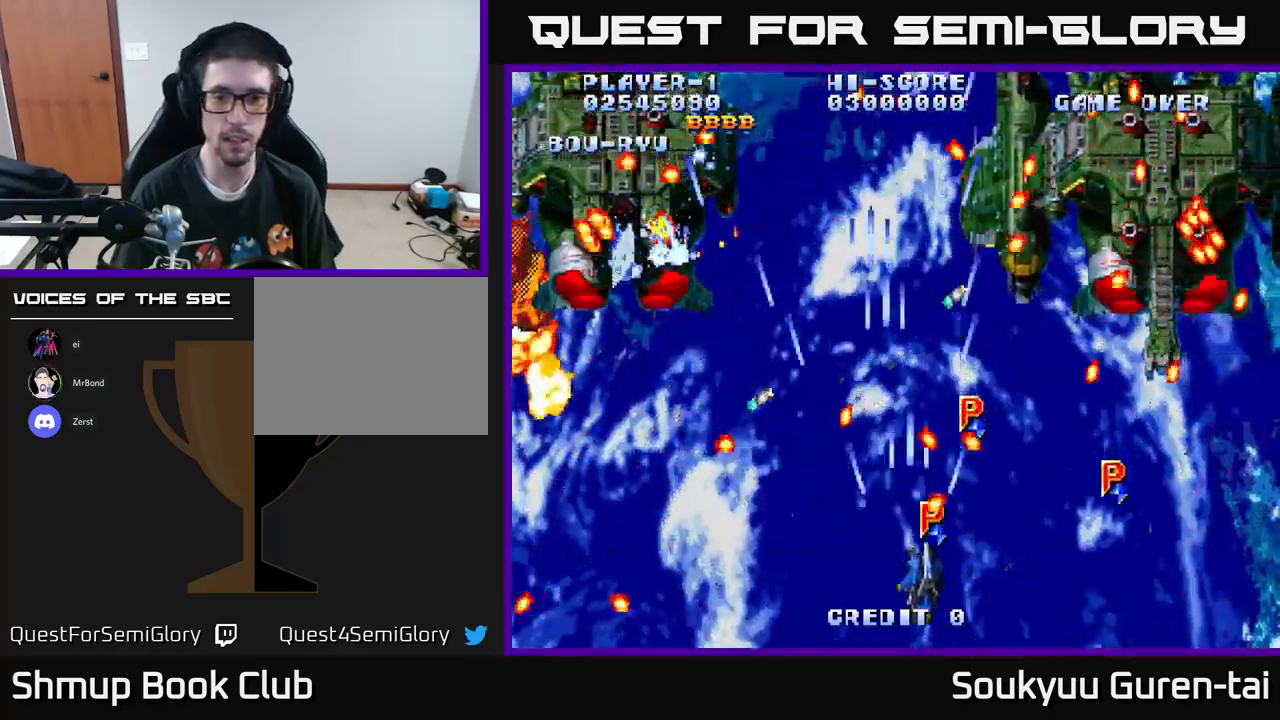
{"buttons": ["DPAD_DOWN", "DPAD_RIGHT"], "left_stick": "center", "right_stick": "center", "events": [[34, "DPAD_DOWN", "up"], [84, "A", "down"], [117, "DPAD_RIGHT", "up"], [134, "DPAD_LEFT", "down"], [184, "A", "up"], [234, "A", "down"], [300, "DPAD_LEFT", "up"], [317, "A", "up"], [317, "DPAD_RIGHT", "down"], [367, "DPAD_DOWN", "down"], [384, "A", "down"], [484, "A", "up"]]}
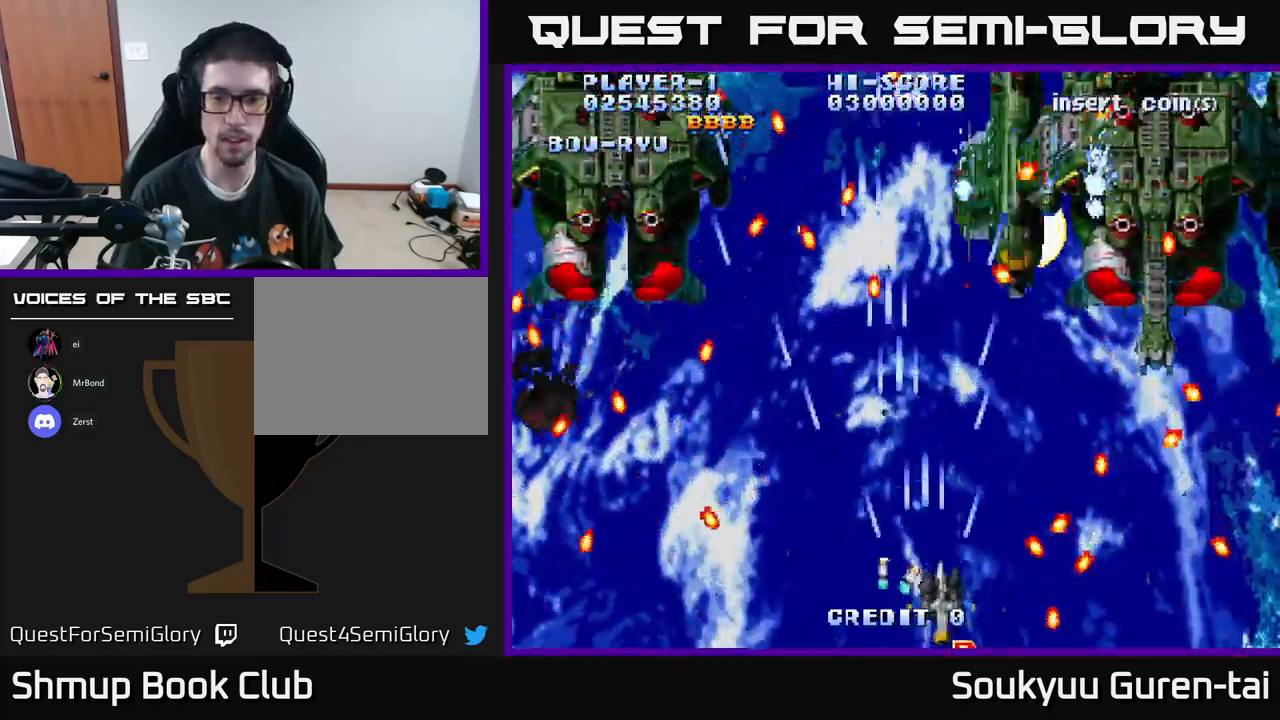
{"buttons": ["A", "DPAD_RIGHT"], "left_stick": "center", "right_stick": "center"}
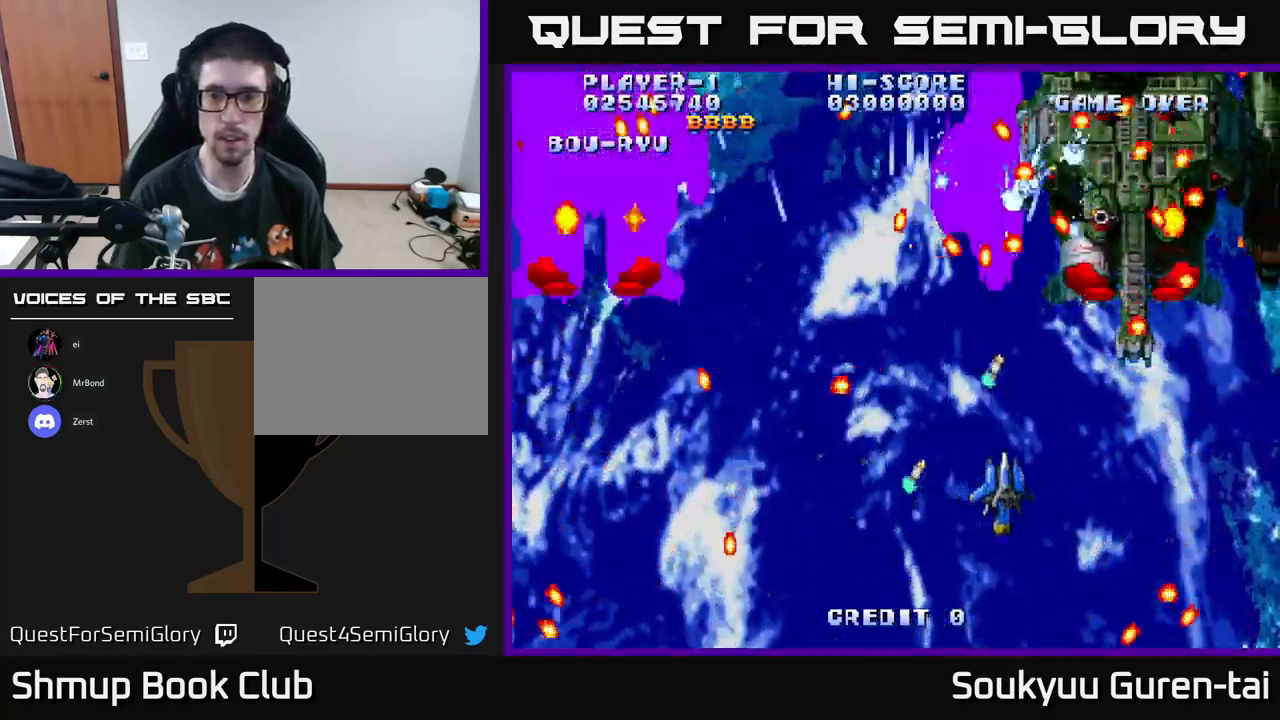
{"buttons": ["A"], "left_stick": "center", "right_stick": "center", "events": [[67, "DPAD_DOWN", "down"], [200, "DPAD_DOWN", "up"], [317, "DPAD_RIGHT", "up"]]}
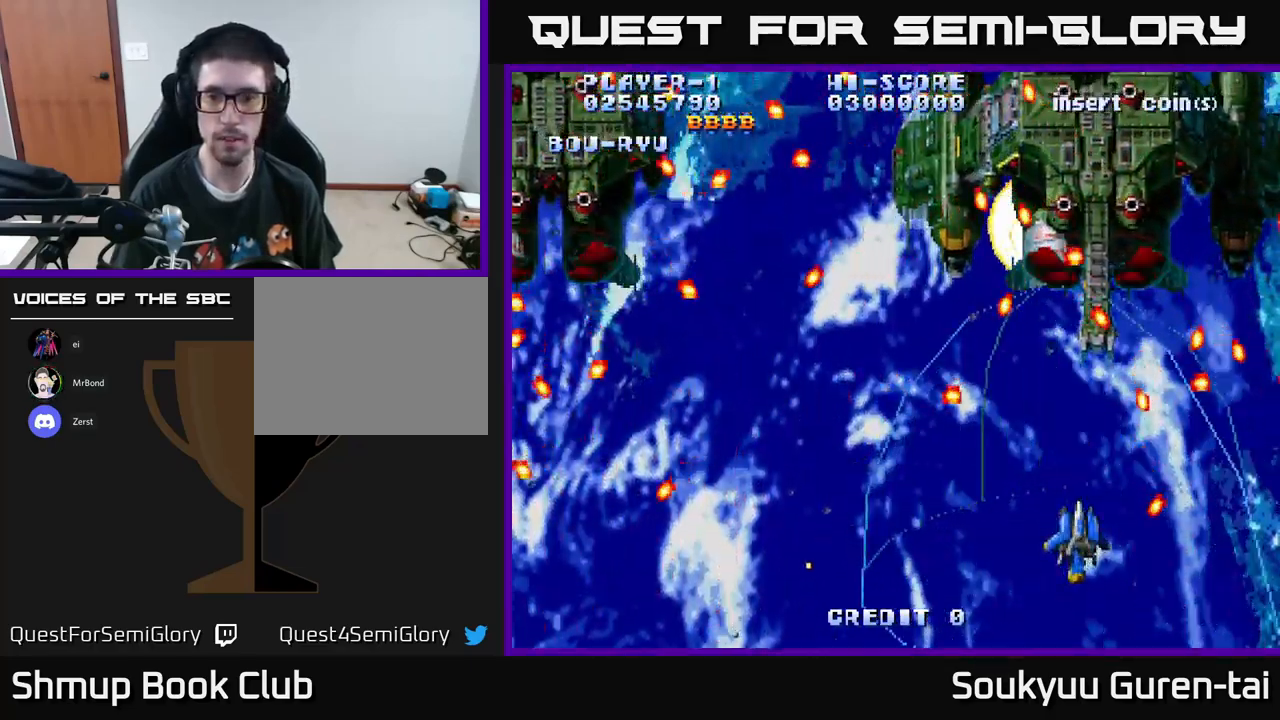
{"buttons": ["A", "DPAD_UP"], "left_stick": "center", "right_stick": "center", "events": [[134, "DPAD_UP", "down"]]}
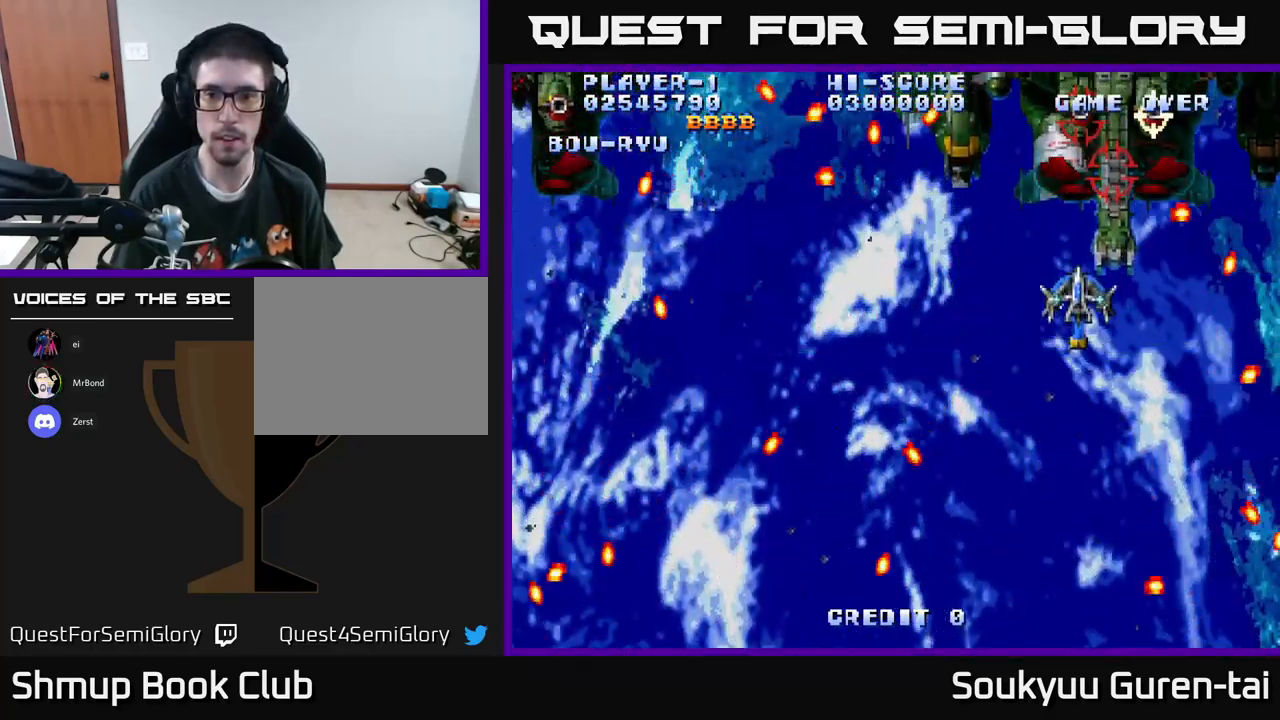
{"buttons": ["A", "DPAD_LEFT"], "left_stick": "center", "right_stick": "center", "events": [[17, "A", "up"], [17, "DPAD_UP", "up"], [67, "DPAD_DOWN", "down"], [100, "A", "down"], [434, "DPAD_LEFT", "down"], [467, "DPAD_DOWN", "up"]]}
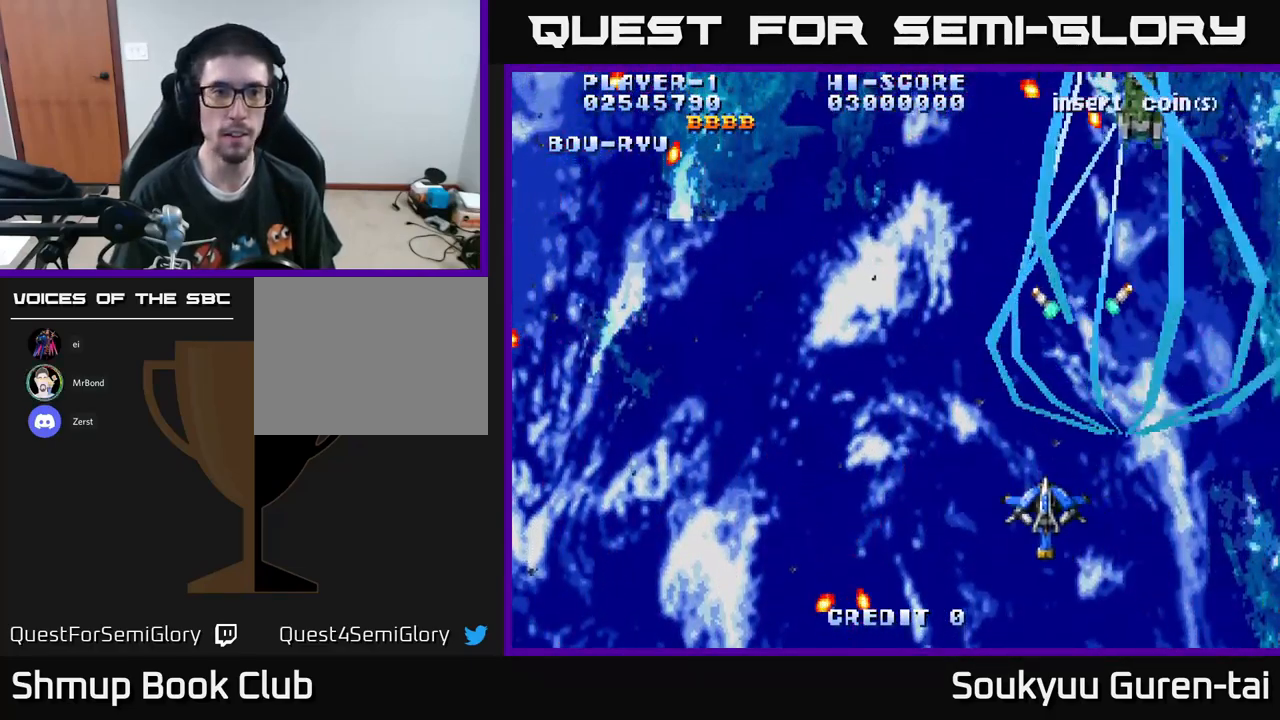
{"buttons": ["A", "DPAD_LEFT"], "left_stick": "center", "right_stick": "center", "events": [[167, "DPAD_LEFT", "up"], [484, "DPAD_LEFT", "down"]]}
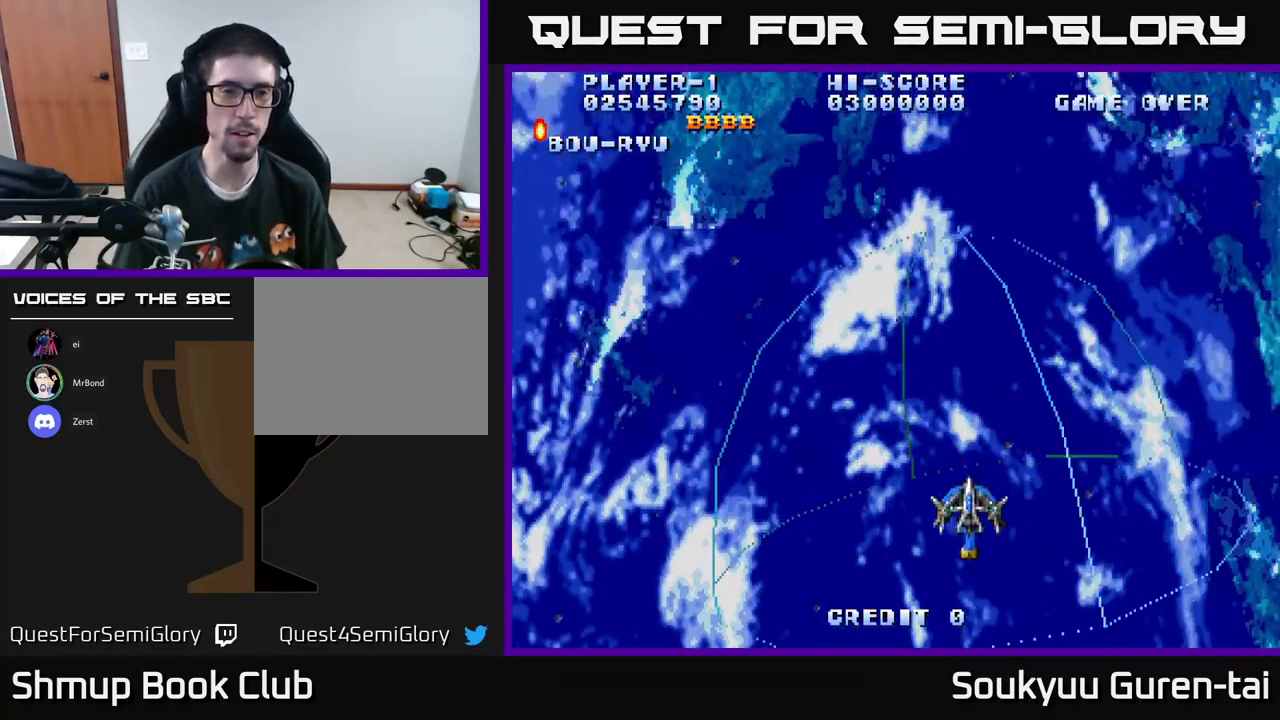
{"buttons": ["A"], "left_stick": "center", "right_stick": "center", "events": [[84, "DPAD_UP", "down"], [334, "DPAD_LEFT", "up"], [484, "DPAD_UP", "up"]]}
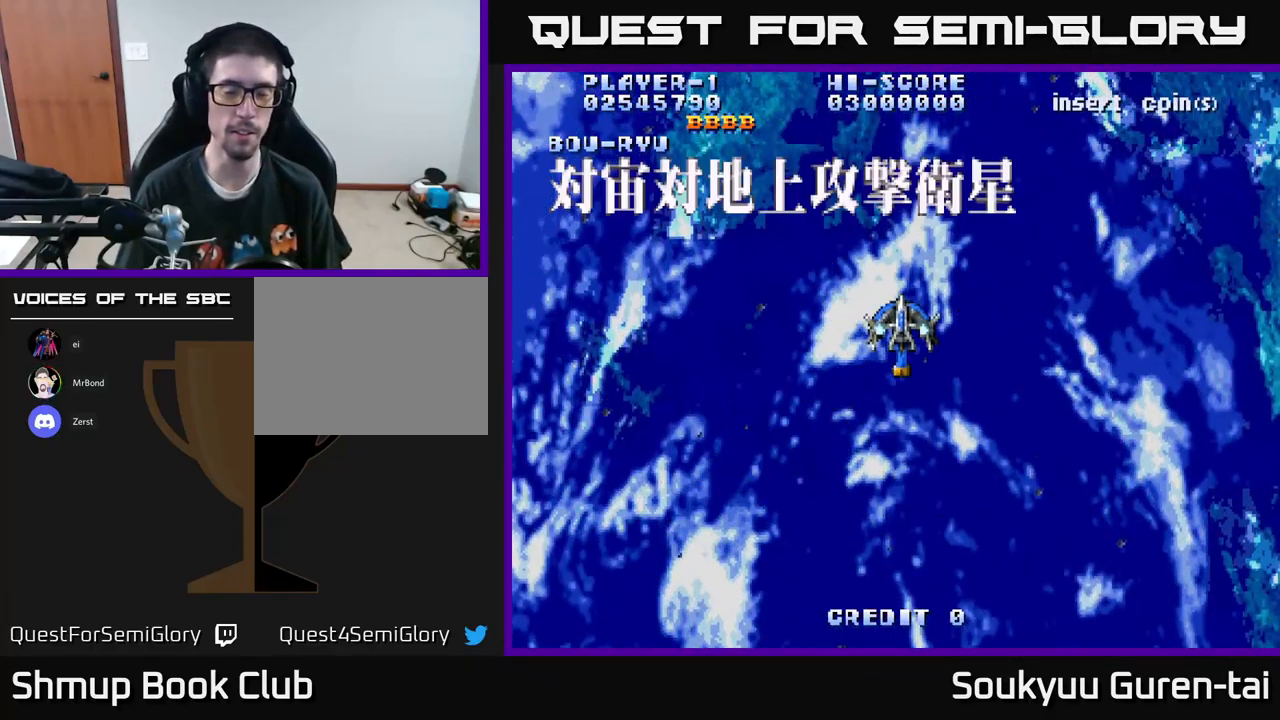
{"buttons": ["A", "DPAD_DOWN"], "left_stick": "center", "right_stick": "center", "events": [[17, "A", "up"], [83, "DPAD_RIGHT", "down"], [100, "A", "down"], [116, "DPAD_DOWN", "down"], [200, "A", "up"], [250, "DPAD_RIGHT", "up"], [283, "A", "down"], [366, "A", "up"], [450, "A", "down"]]}
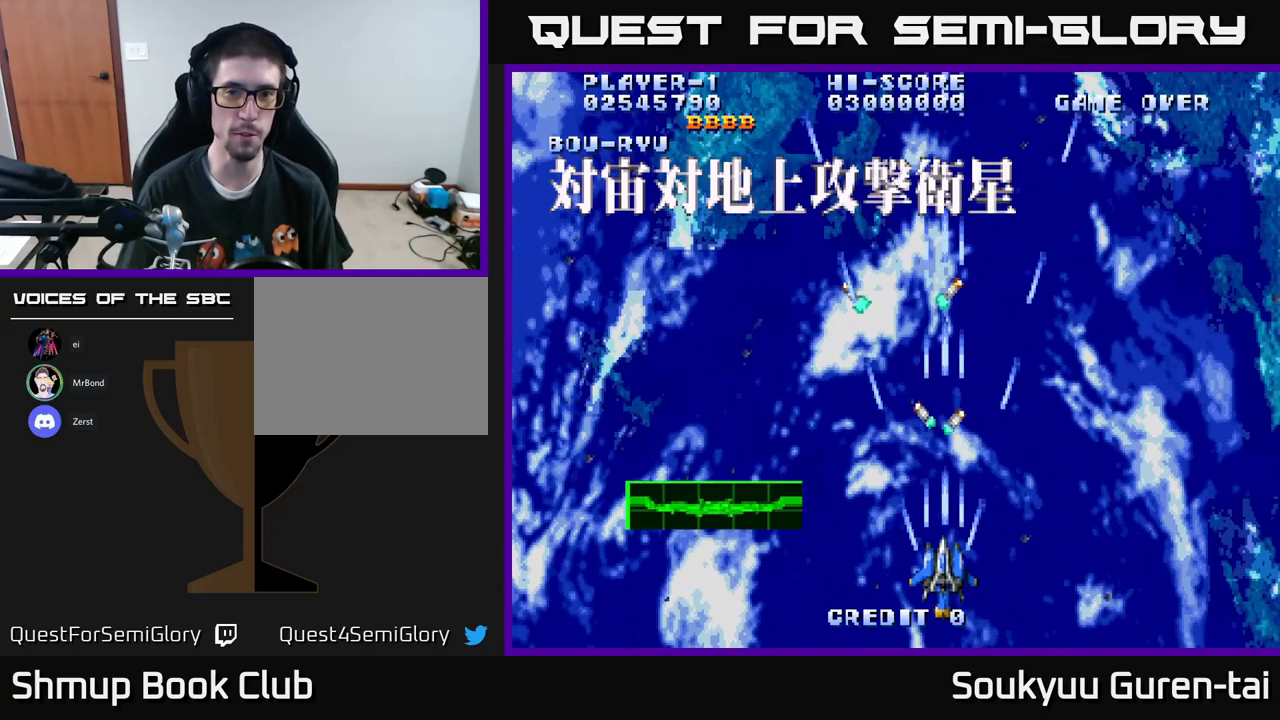
{"buttons": ["A", "DPAD_UP"], "left_stick": "center", "right_stick": "center", "events": [[50, "A", "up"], [84, "DPAD_DOWN", "up"], [134, "A", "down"], [200, "DPAD_LEFT", "down"], [217, "A", "up"], [284, "A", "down"], [334, "DPAD_UP", "down"], [350, "DPAD_LEFT", "up"], [367, "A", "up"], [484, "A", "down"]]}
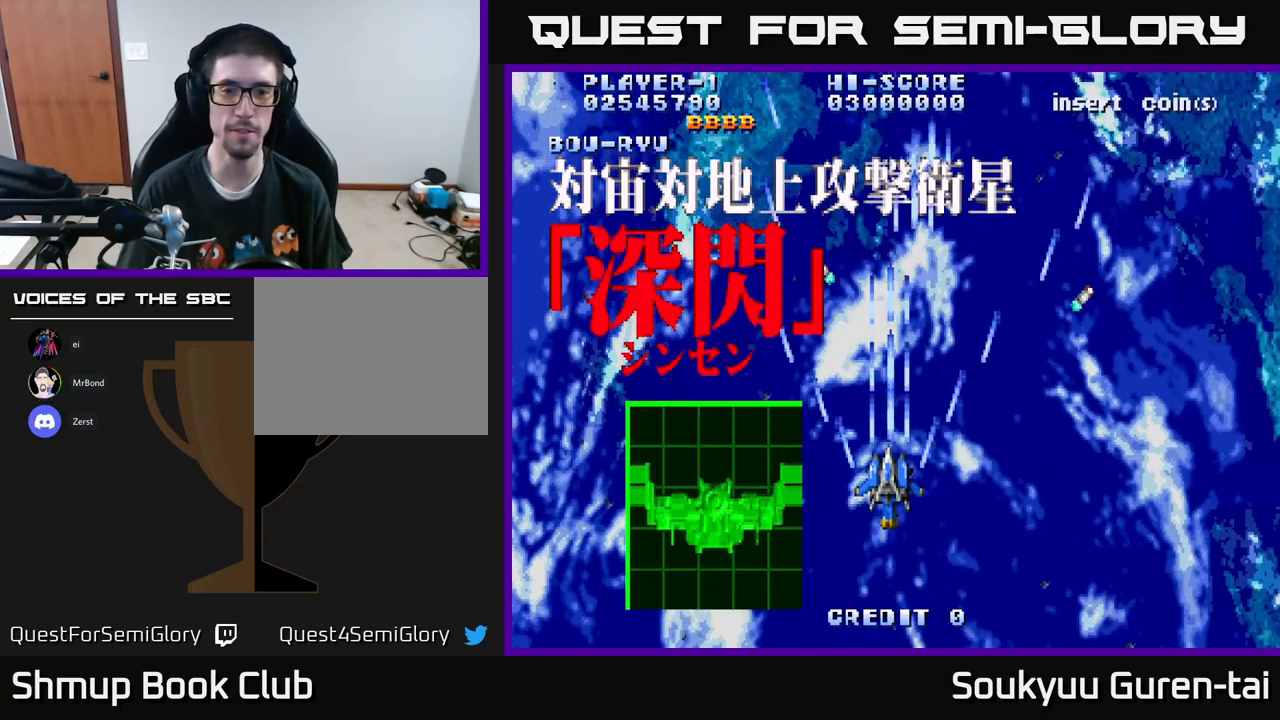
{"buttons": ["A"], "left_stick": "center", "right_stick": "center", "events": [[34, "A", "up"], [50, "DPAD_UP", "up"], [134, "A", "down"], [200, "A", "up"], [284, "A", "down"], [367, "A", "up"], [484, "A", "down"]]}
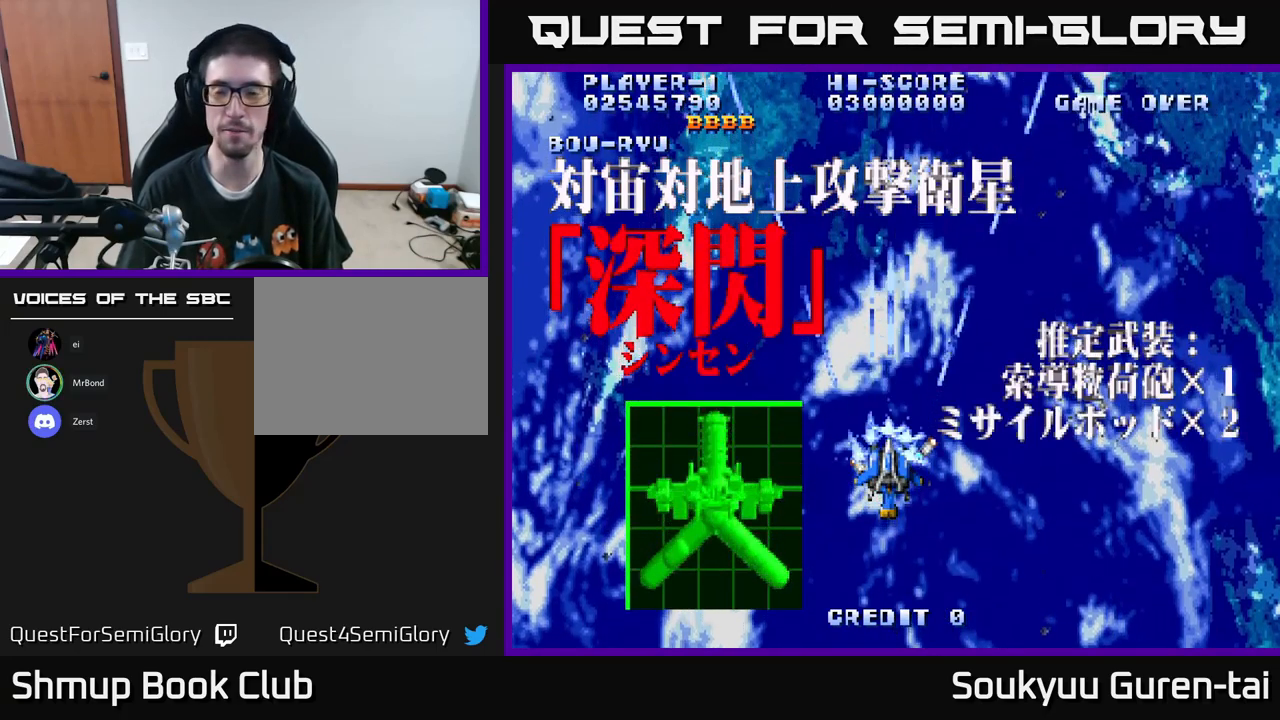
{"buttons": [], "left_stick": "center", "right_stick": "center", "events": [[50, "A", "up"], [150, "A", "down"], [284, "A", "up"], [350, "A", "down"], [417, "A", "up"]]}
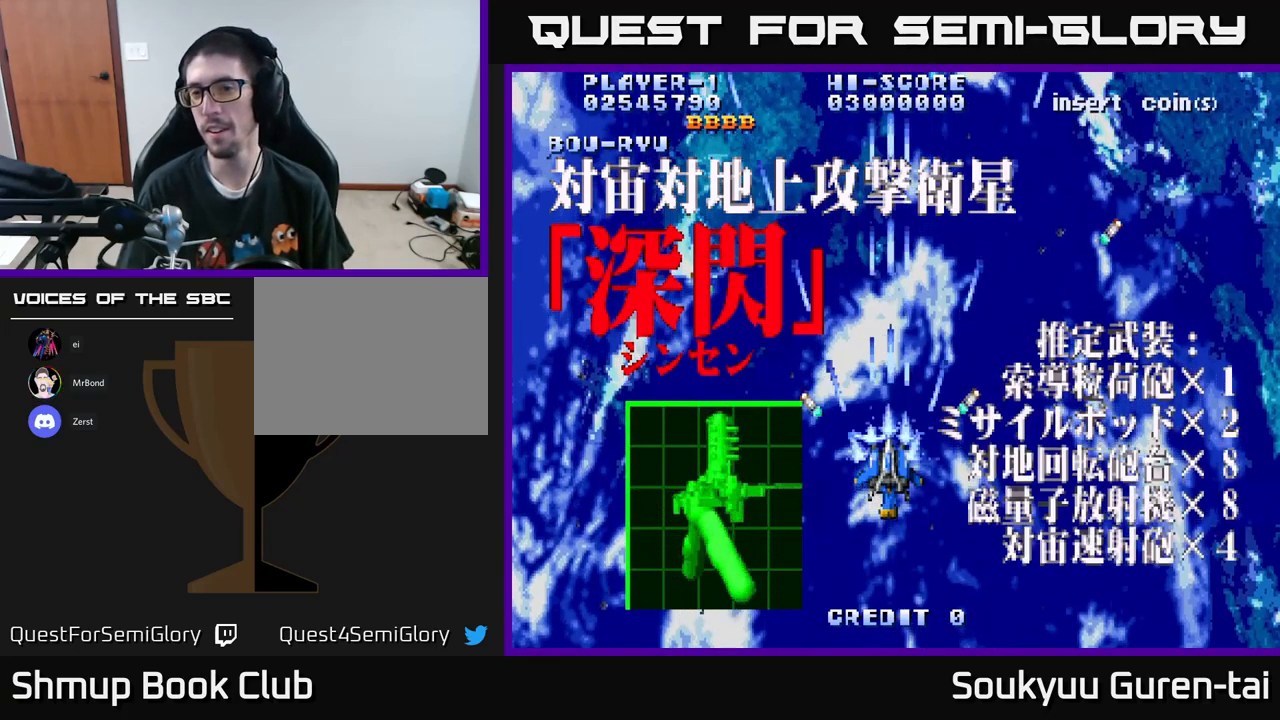
{"buttons": [], "left_stick": "center", "right_stick": "center", "events": [[17, "A", "down"], [84, "A", "up"], [200, "A", "down"], [267, "A", "up"], [350, "A", "down"], [417, "A", "up"]]}
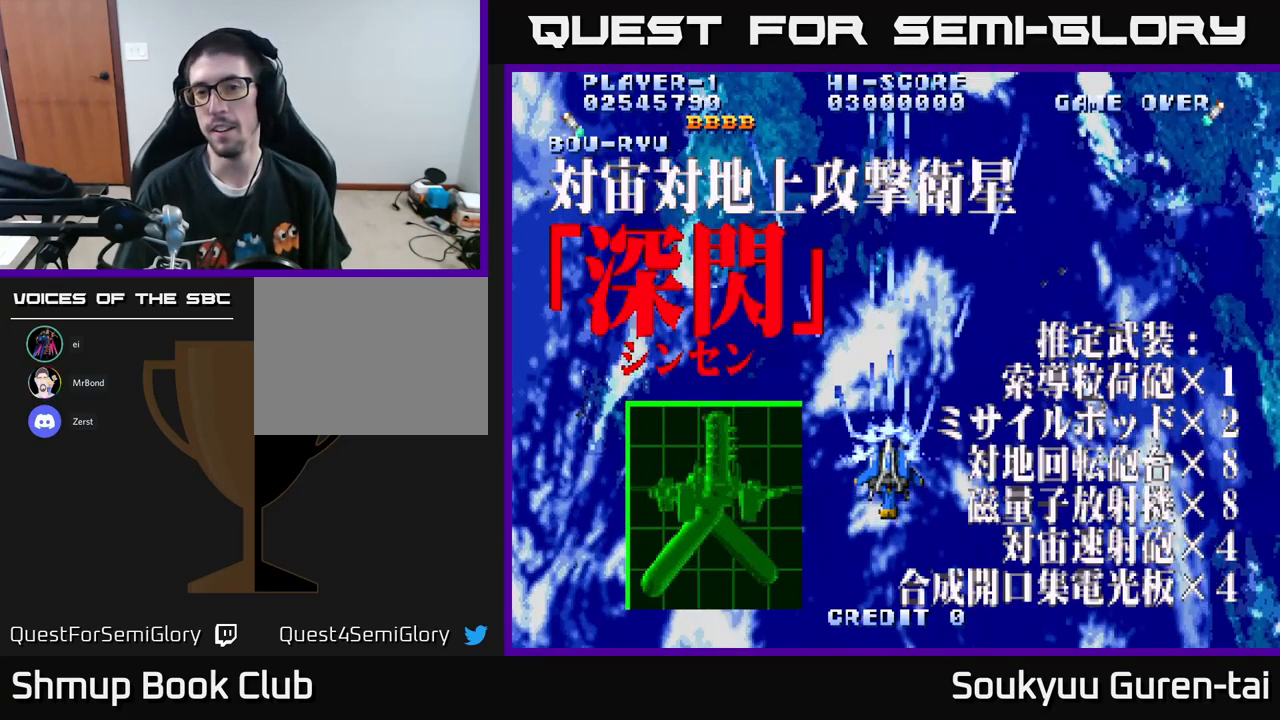
{"buttons": ["A"], "left_stick": "center", "right_stick": "center", "events": [[17, "A", "down"], [100, "A", "up"], [184, "A", "down"]]}
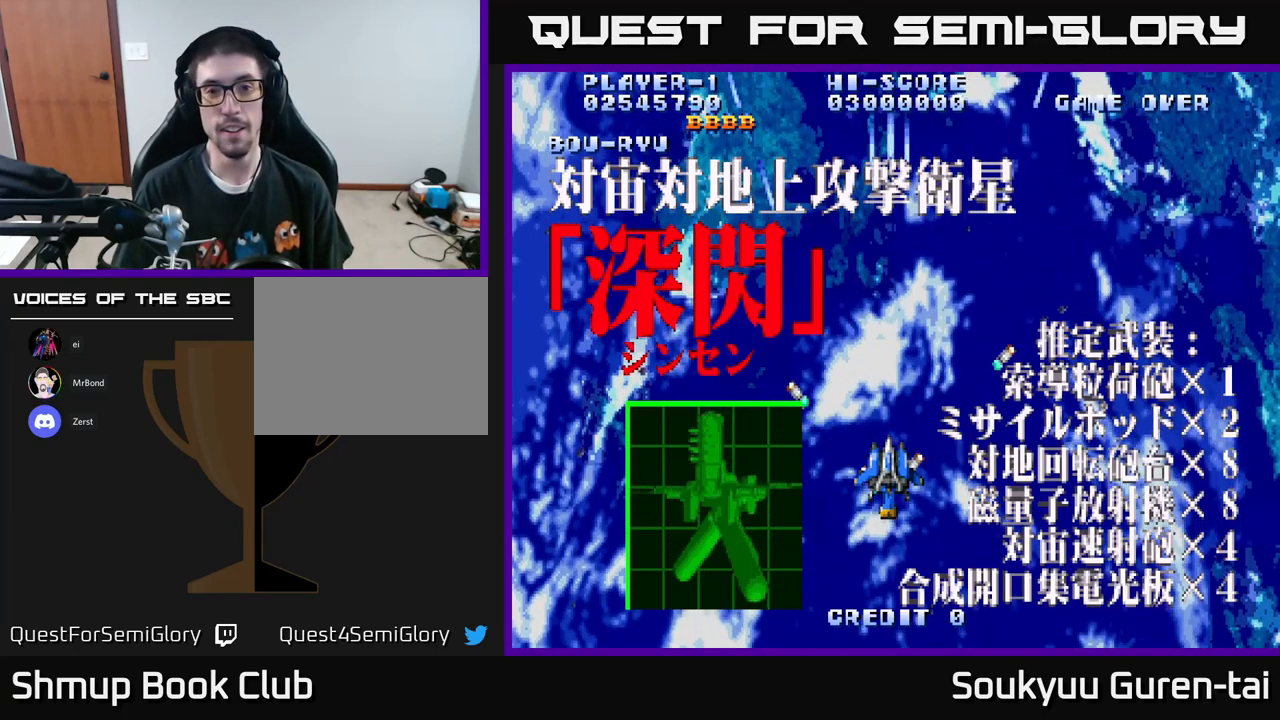
{"buttons": ["A"], "left_stick": "center", "right_stick": "center", "events": []}
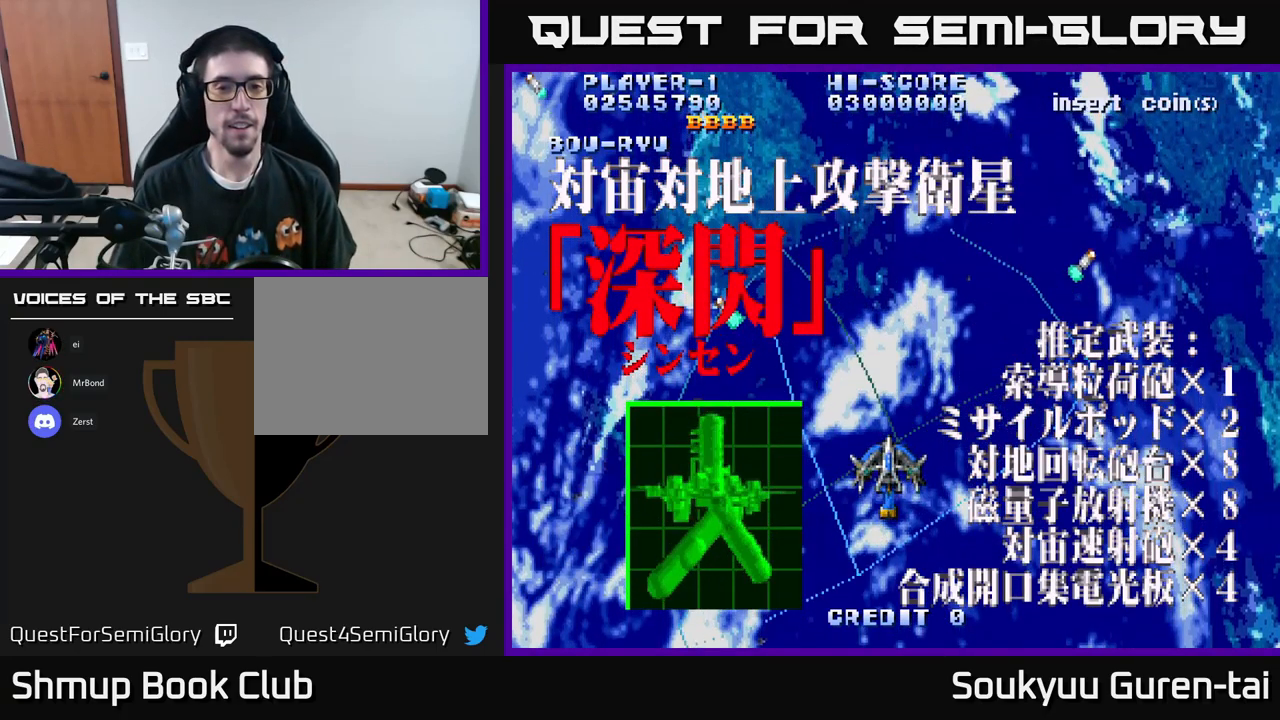
{"buttons": ["A"], "left_stick": "center", "right_stick": "center", "events": [[184, "DPAD_UP", "down"], [267, "DPAD_LEFT", "down"], [317, "DPAD_UP", "up"], [367, "DPAD_LEFT", "up"]]}
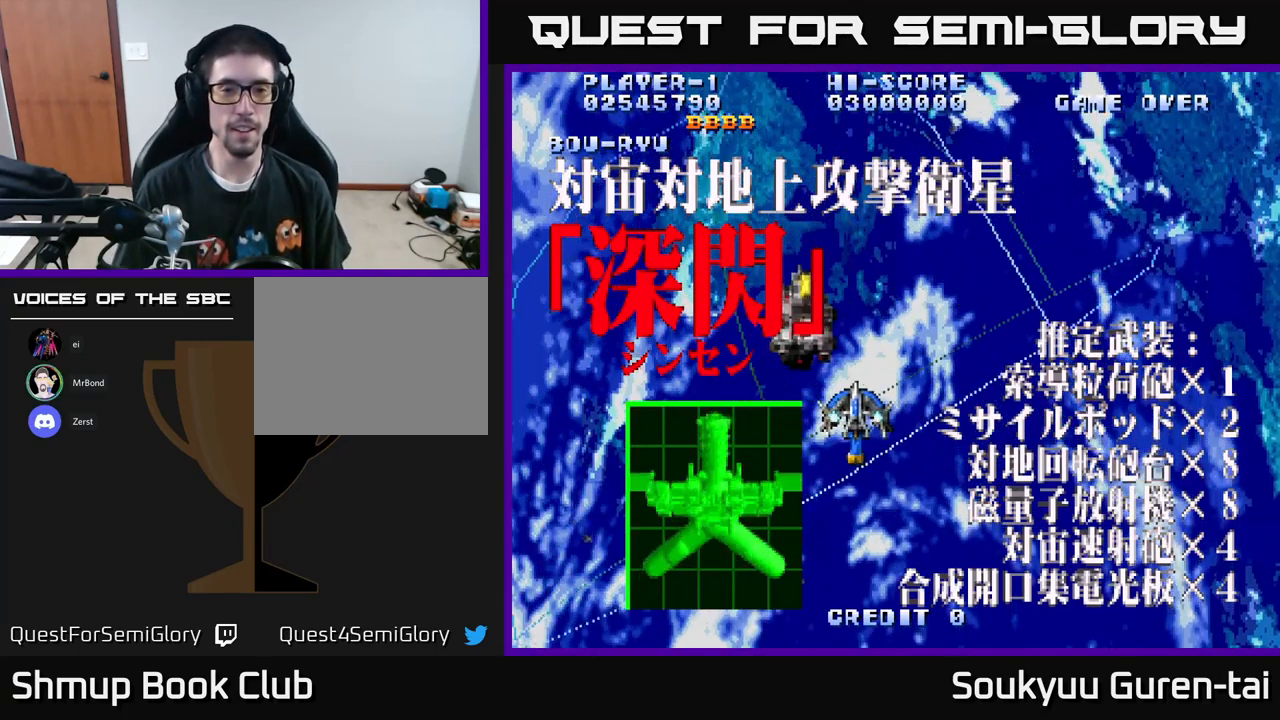
{"buttons": ["A"], "left_stick": "center", "right_stick": "center", "events": [[184, "DPAD_UP", "down"], [250, "DPAD_UP", "up"]]}
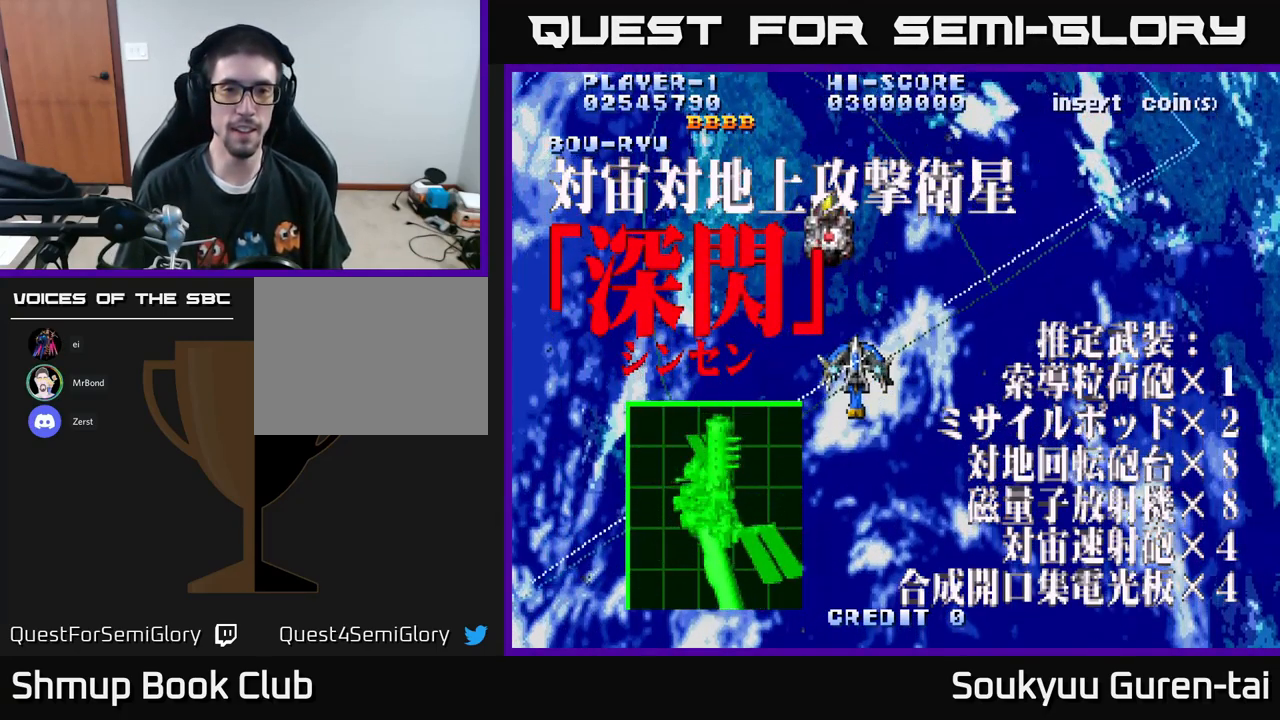
{"buttons": ["A", "DPAD_DOWN", "DPAD_RIGHT"], "left_stick": "center", "right_stick": "center", "events": [[417, "DPAD_DOWN", "down"], [450, "DPAD_RIGHT", "down"]]}
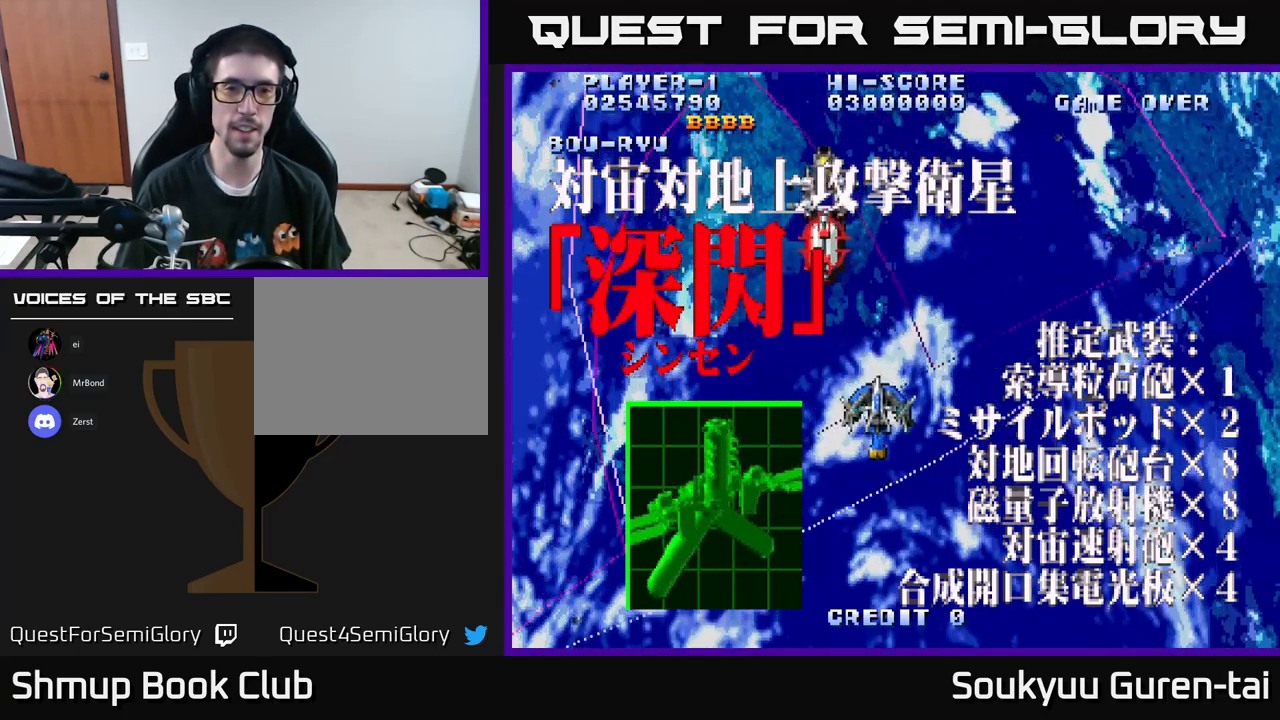
{"buttons": ["DPAD_LEFT"], "left_stick": "center", "right_stick": "center", "events": [[67, "DPAD_DOWN", "up"], [134, "DPAD_UP", "down"], [167, "DPAD_RIGHT", "up"], [484, "A", "up"], [484, "DPAD_LEFT", "down"], [484, "DPAD_UP", "up"]]}
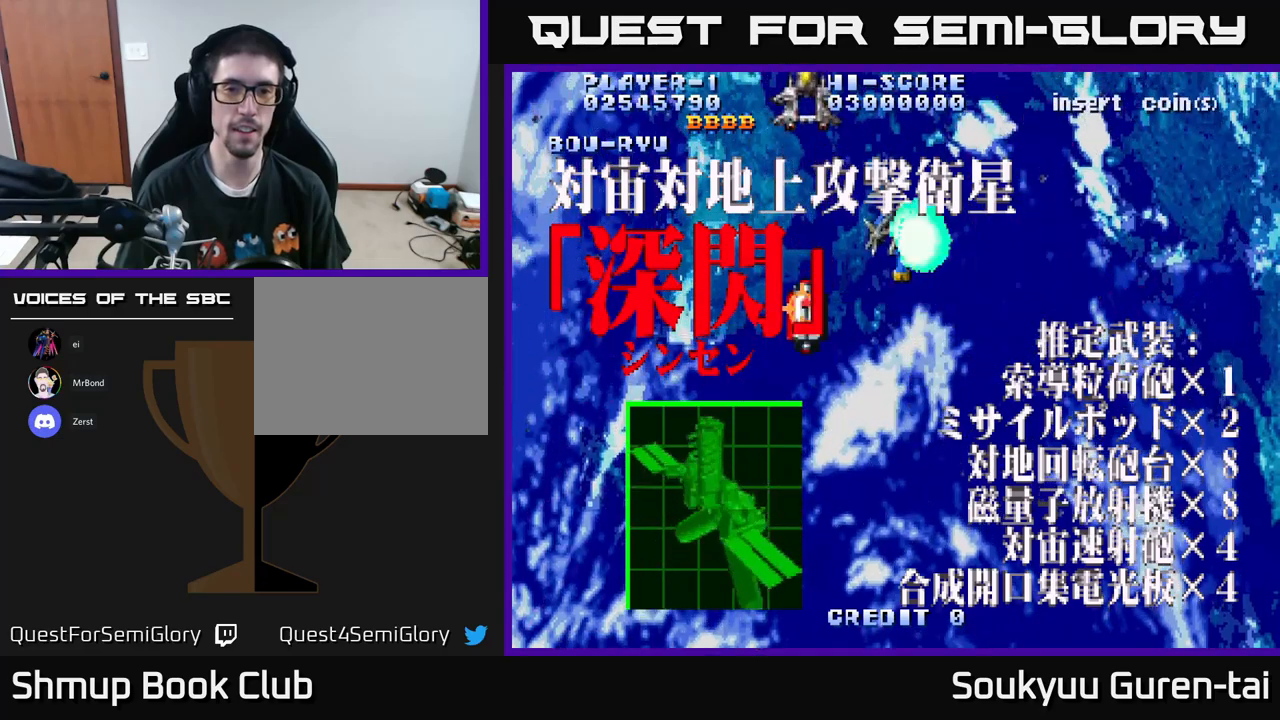
{"buttons": ["A", "DPAD_DOWN", "DPAD_RIGHT"], "left_stick": "center", "right_stick": "center", "events": [[200, "DPAD_LEFT", "up"], [267, "A", "down"], [417, "DPAD_DOWN", "down"], [483, "DPAD_RIGHT", "down"]]}
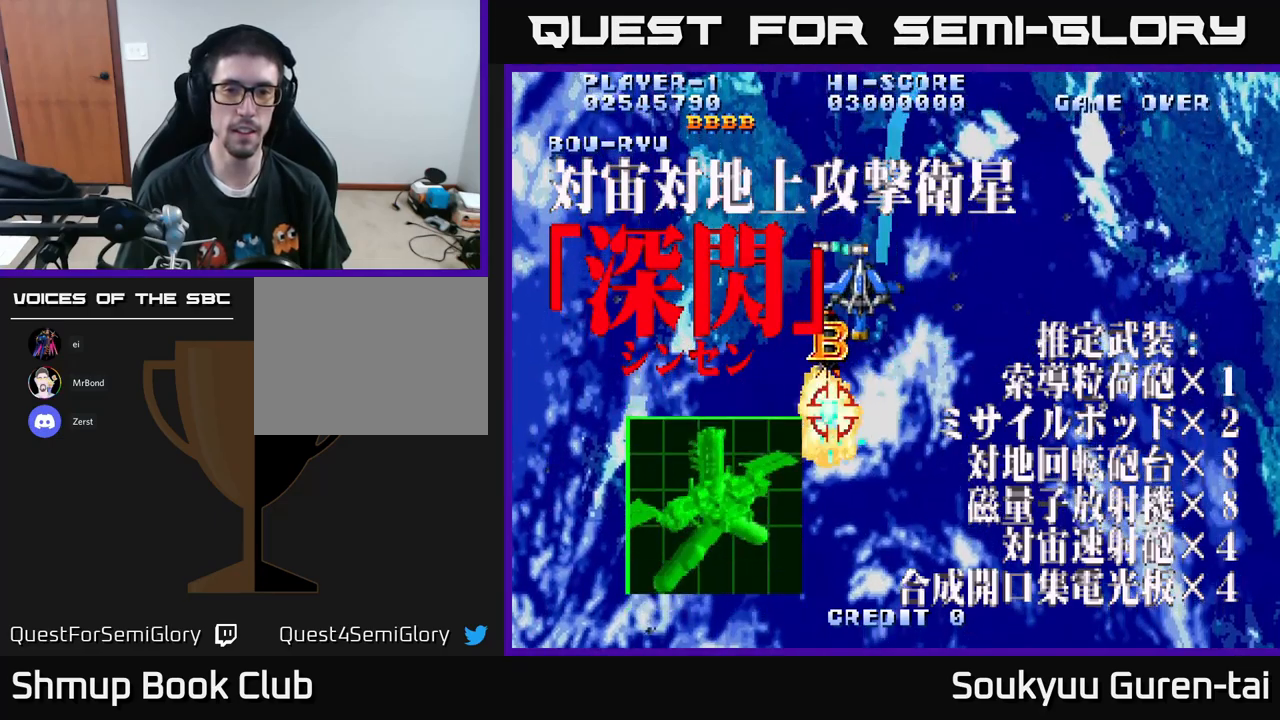
{"buttons": ["A"], "left_stick": "center", "right_stick": "center", "events": [[50, "DPAD_RIGHT", "up"], [167, "DPAD_LEFT", "down"], [200, "DPAD_DOWN", "up"], [267, "DPAD_UP", "down"], [300, "DPAD_LEFT", "up"], [500, "DPAD_UP", "up"]]}
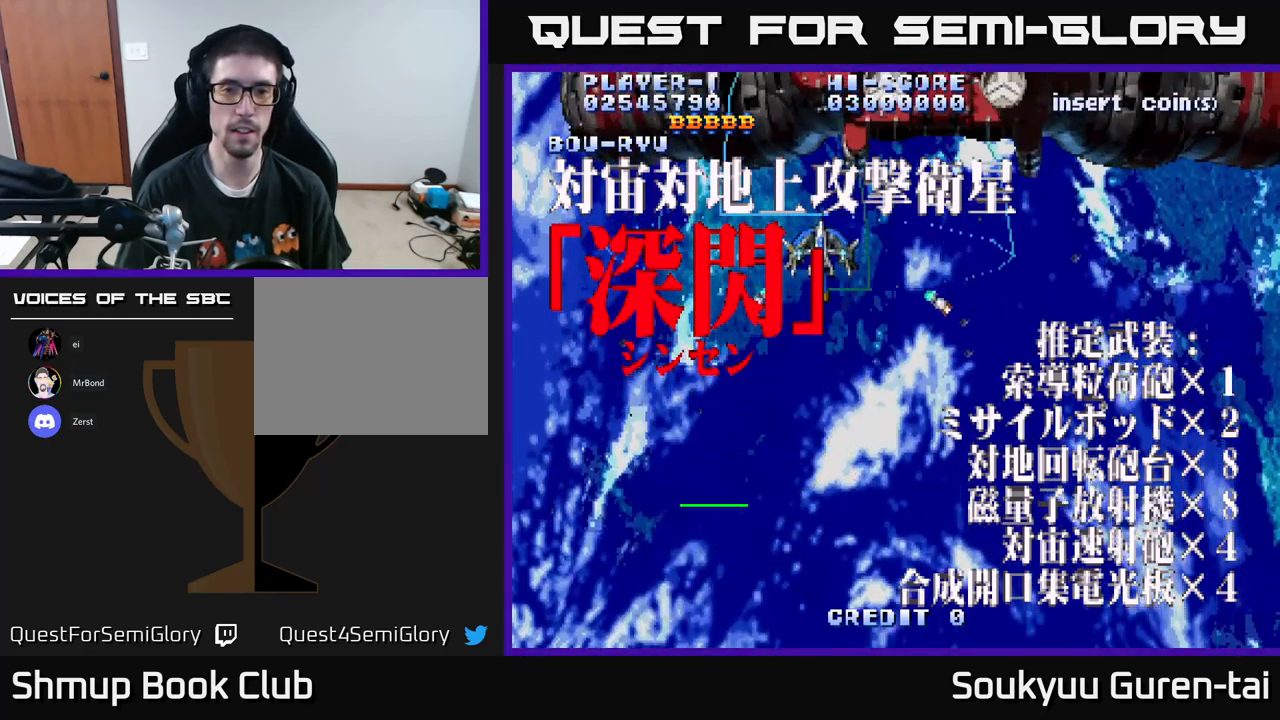
{"buttons": ["A"], "left_stick": "center", "right_stick": "center", "events": [[17, "DPAD_DOWN", "down"], [233, "DPAD_RIGHT", "down"], [267, "DPAD_DOWN", "up"], [300, "DPAD_RIGHT", "up"], [300, "DPAD_UP", "down"], [483, "DPAD_UP", "up"]]}
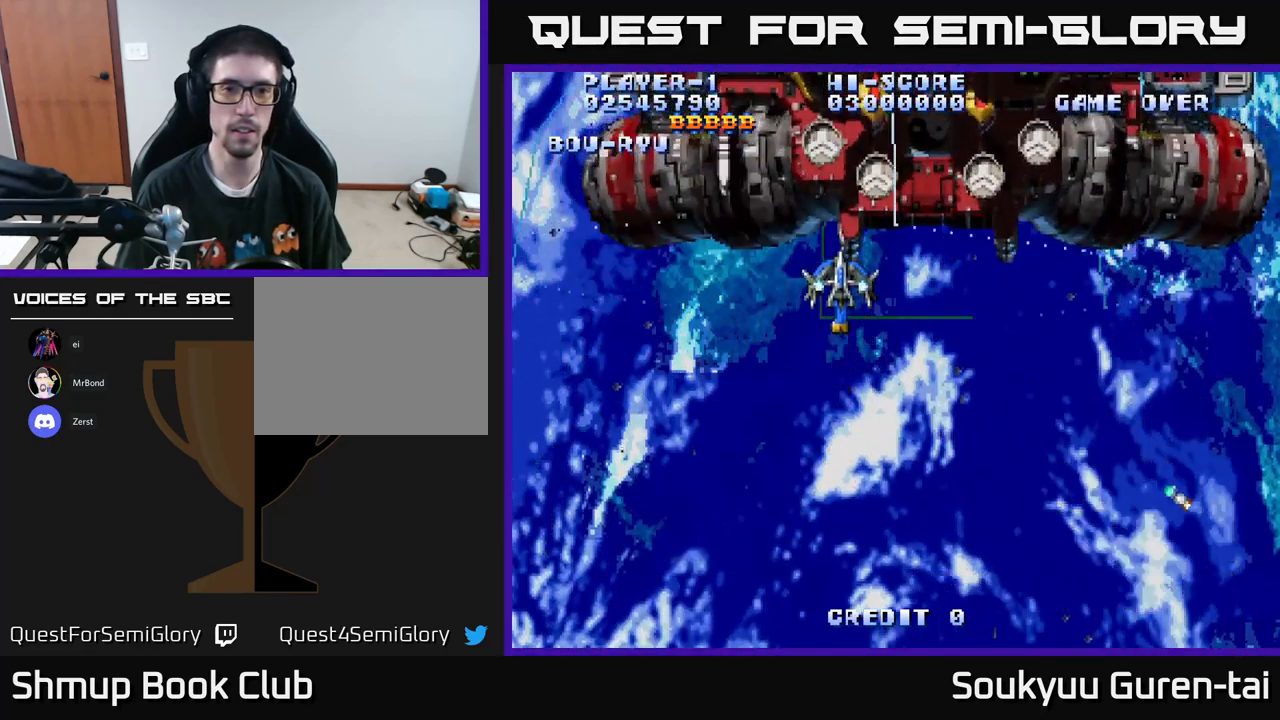
{"buttons": ["A", "DPAD_DOWN", "DPAD_RIGHT"], "left_stick": "center", "right_stick": "center", "events": [[183, "DPAD_DOWN", "down"], [233, "A", "up"], [300, "A", "down"], [483, "DPAD_RIGHT", "down"]]}
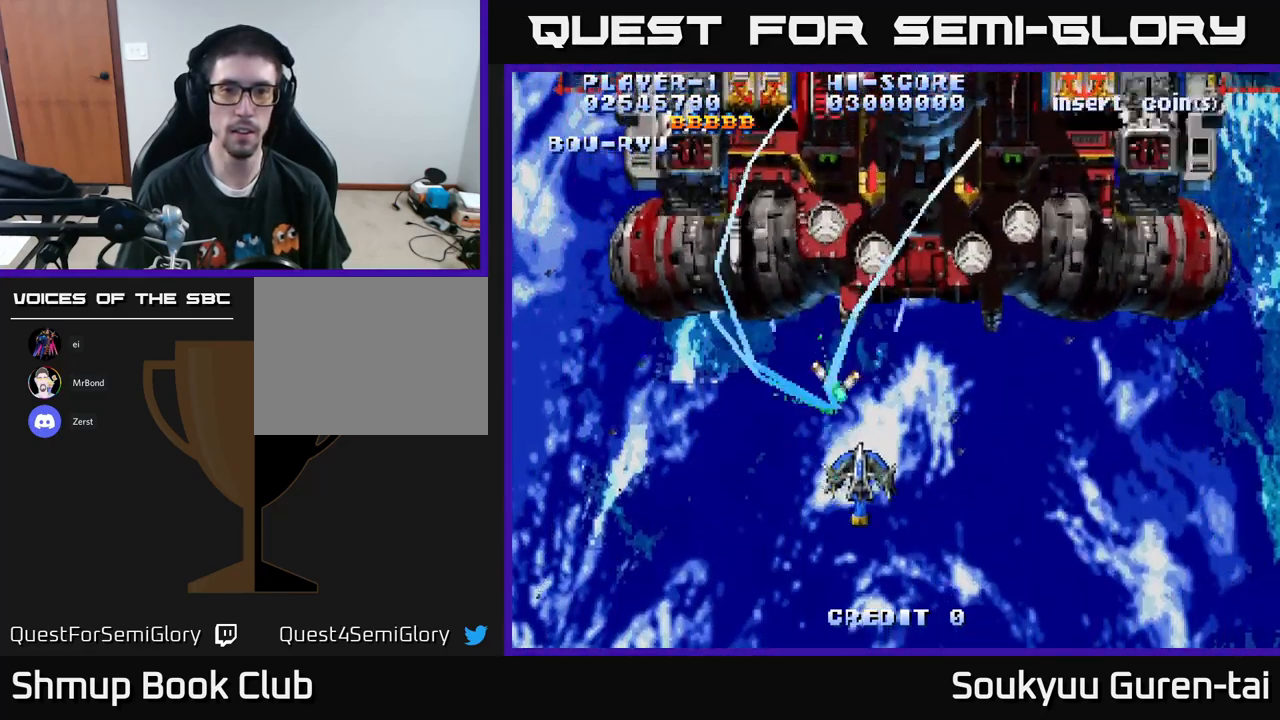
{"buttons": ["A"], "left_stick": "center", "right_stick": "center", "events": [[33, "DPAD_DOWN", "up"], [283, "DPAD_RIGHT", "up"]]}